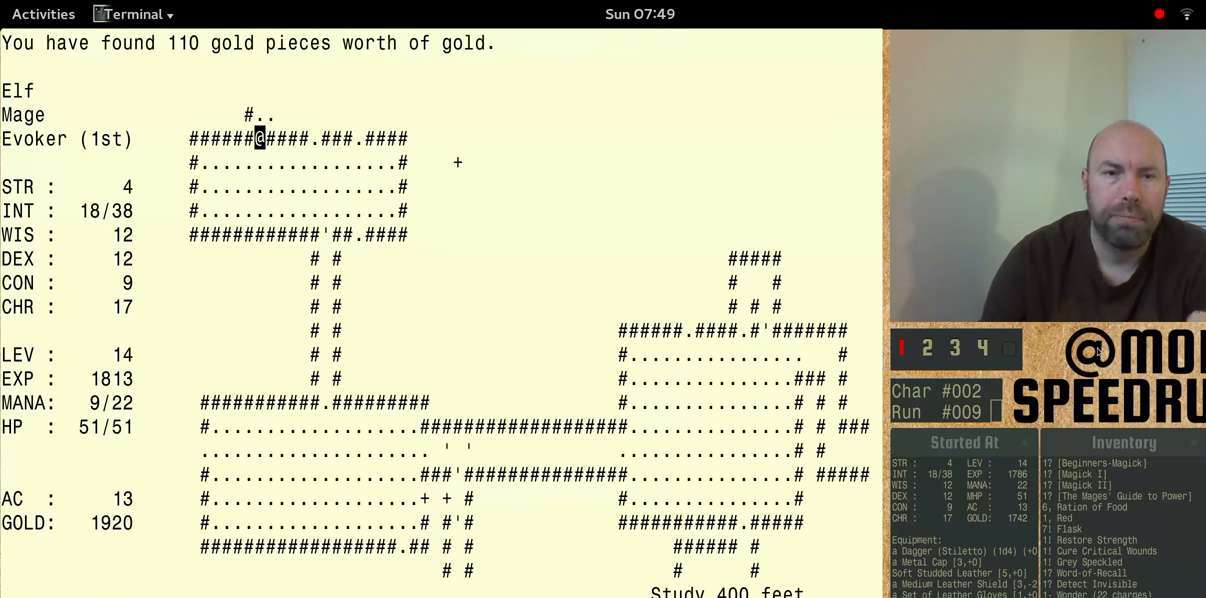
Gameplay with keyboard; each line is a JSON object with the keys held at the frame after it. "events" lists presses ("down") and releases ("up") of "alt", "ctrl" and "shift" between this image and that frame as [ms after this image, input, new state], when the widget could be followed in between. No other keys are recorded. Mouse input is not recorded. Not read: other_keys.
{"keys": ["shift"], "events": [[334, "shift", "down"]]}
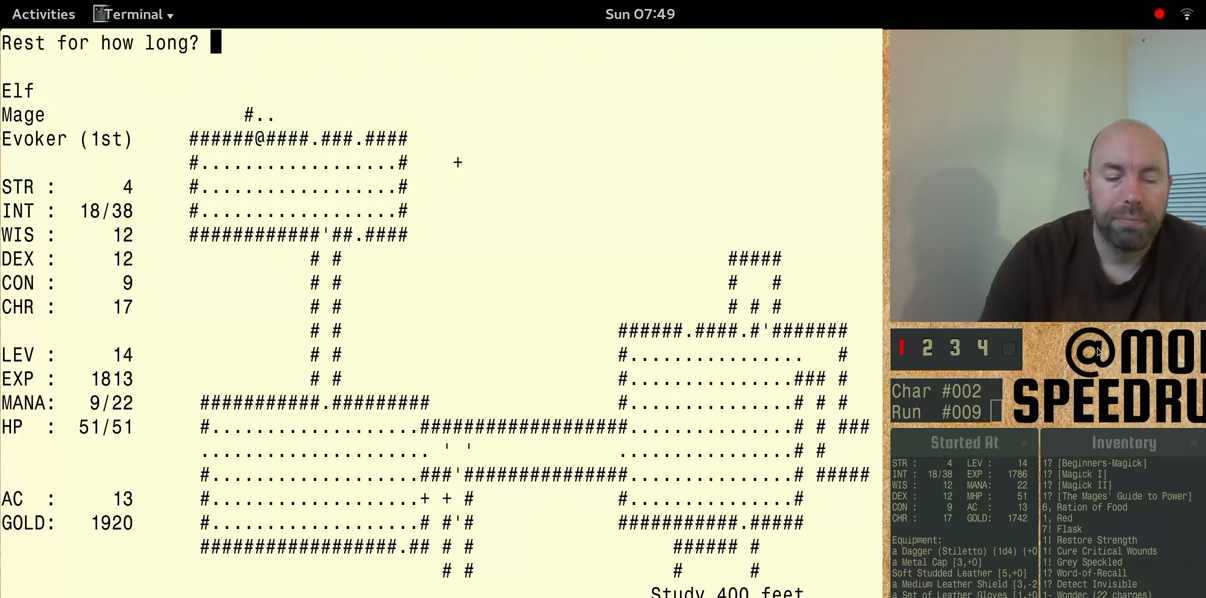
{"keys": ["shift"], "events": []}
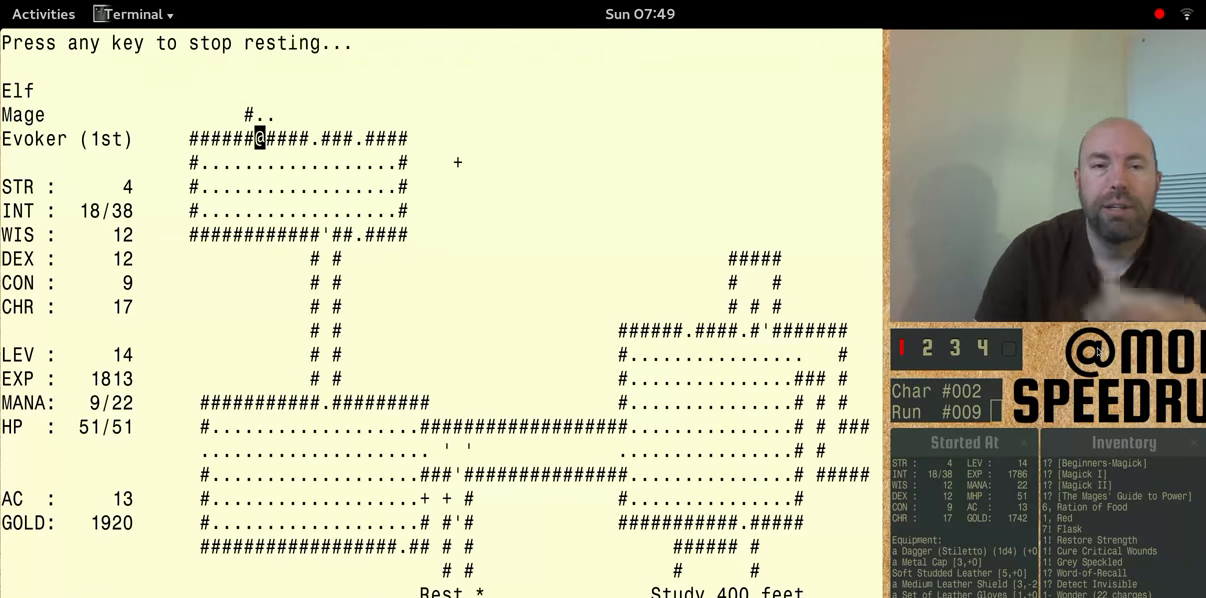
{"keys": ["shift"], "events": []}
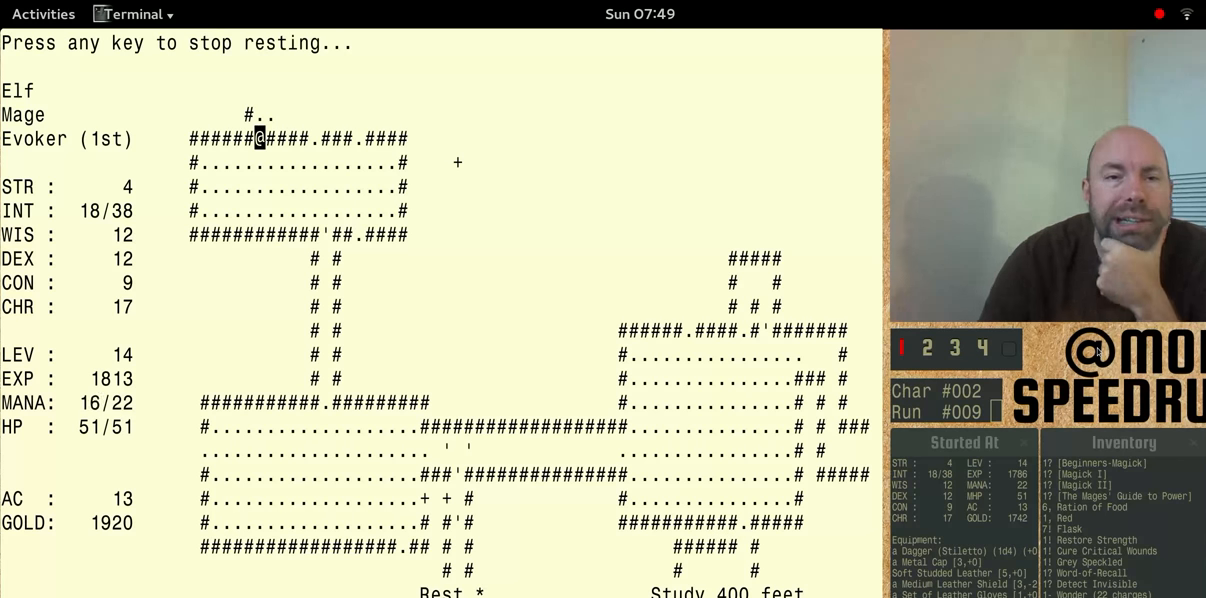
{"keys": [], "events": [[67, "shift", "up"]]}